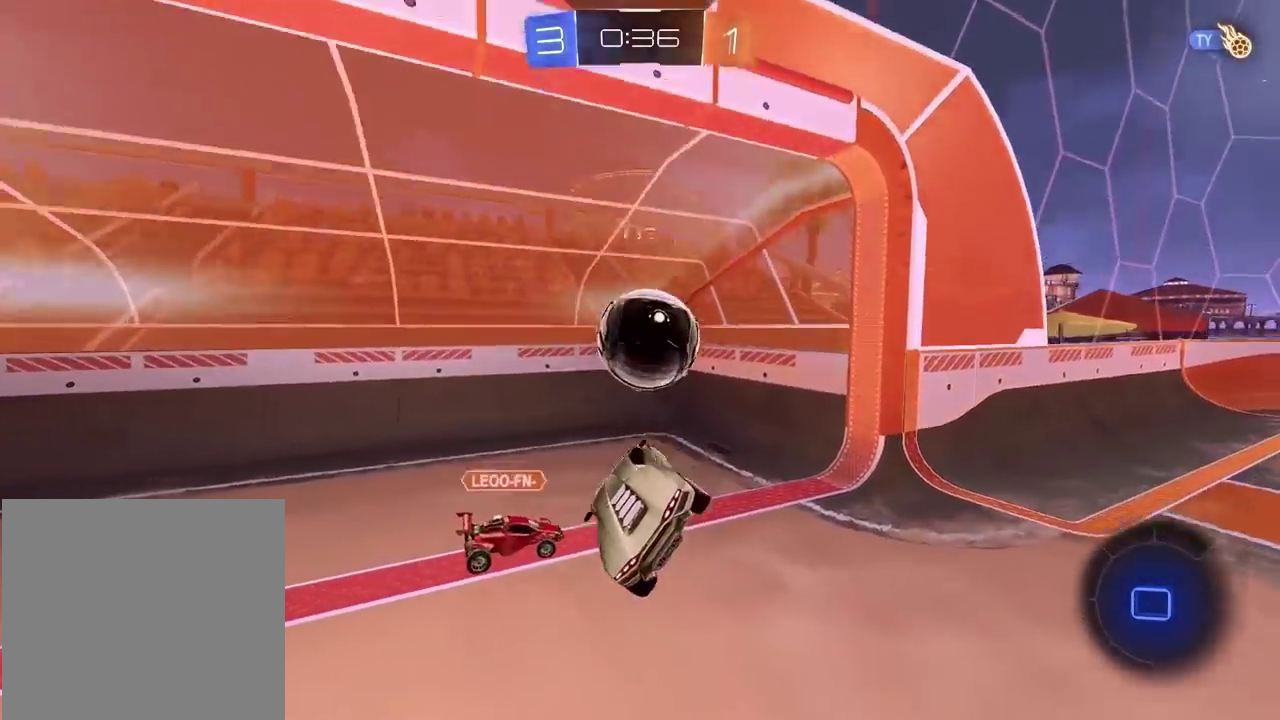
Gameplay with a controller (PlayStation layout); each line is a JSON object with the inputs held at the frame after it. "events" lists button and stick changes between this image and that frame as [ms after this image, input, new state], when the widget could be followed in between. Not read: L1.
{"buttons": ["TRIANGLE"], "left_stick": "center", "right_stick": "center", "events": [[33, "left_stick", "center"], [500, "TRIANGLE", "down"]]}
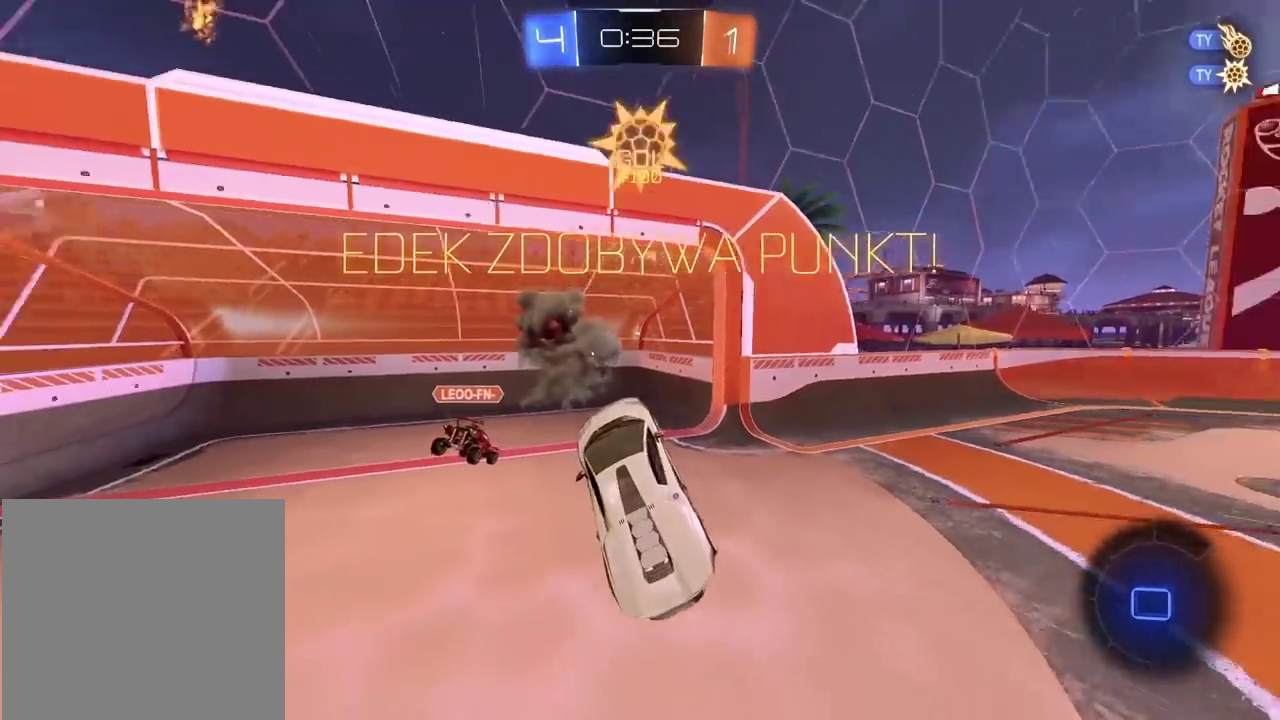
{"buttons": ["L2"], "left_stick": "down", "right_stick": "center", "events": [[117, "TRIANGLE", "up"], [150, "left_stick", "down-left"], [267, "L2", "down"], [433, "left_stick", "down"]]}
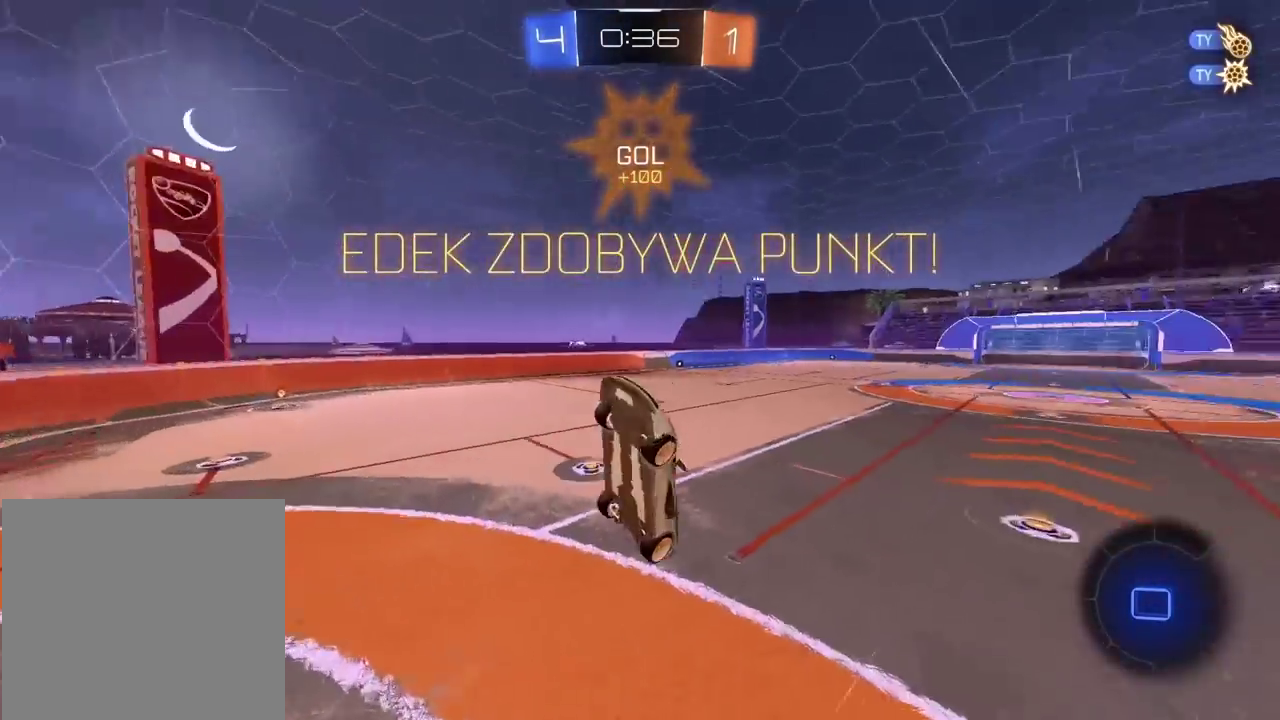
{"buttons": [], "left_stick": "center", "right_stick": "center", "events": [[50, "left_stick", "down-left"], [117, "left_stick", "left"], [300, "left_stick", "up-left"], [350, "left_stick", "center"], [417, "L2", "up"]]}
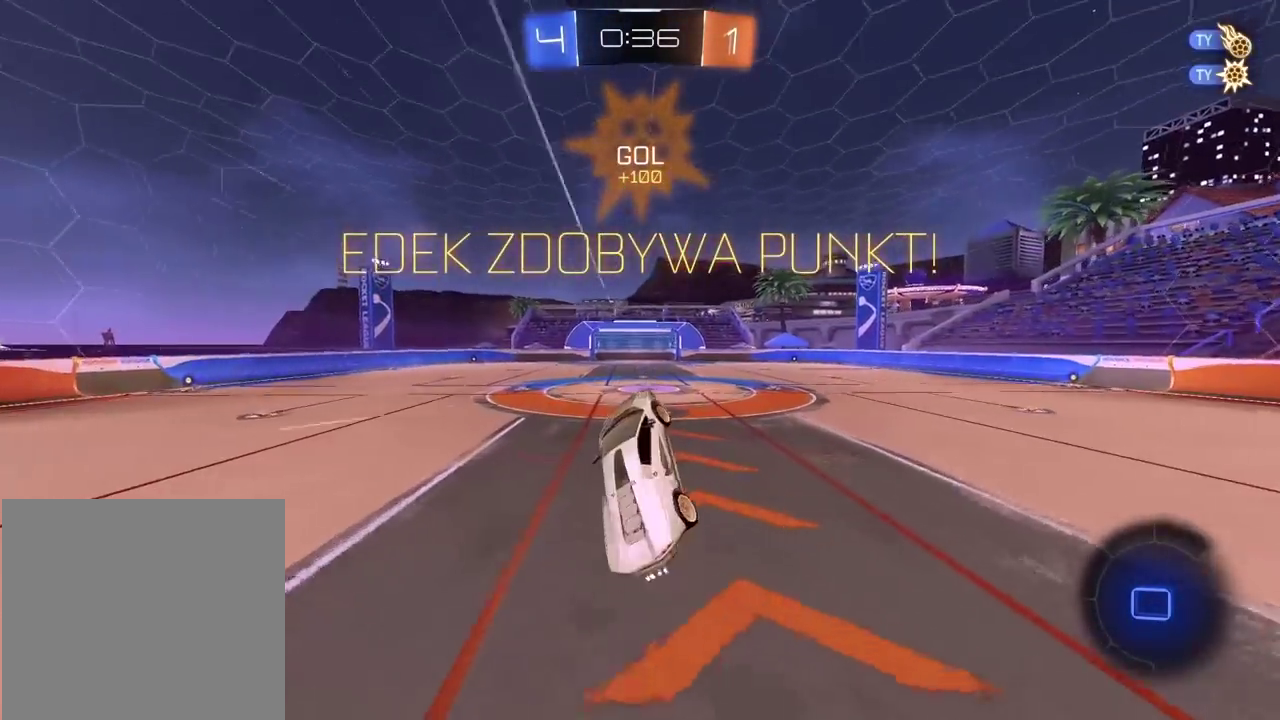
{"buttons": [], "left_stick": "up-left", "right_stick": "center", "events": [[50, "left_stick", "right"], [167, "left_stick", "center"], [333, "left_stick", "up-left"]]}
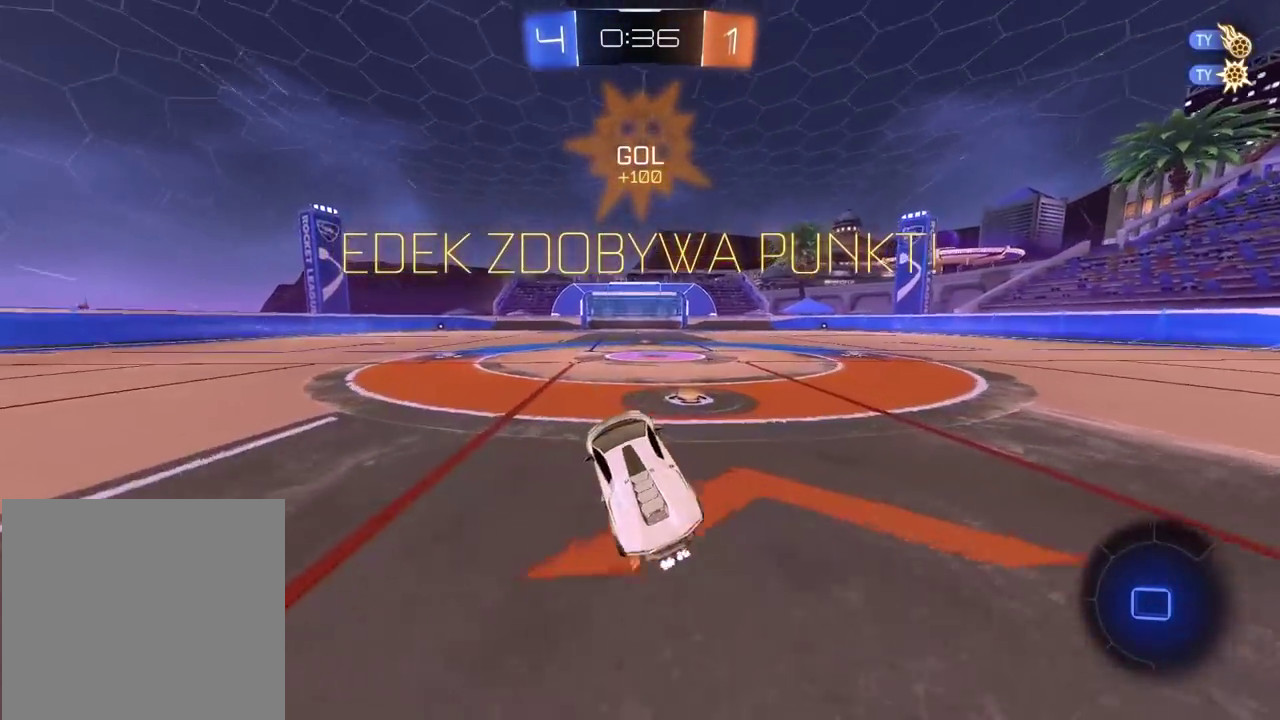
{"buttons": ["CROSS"], "left_stick": "up", "right_stick": "center", "events": [[33, "left_stick", "left"], [250, "left_stick", "up-left"], [300, "left_stick", "up"], [317, "CROSS", "down"], [400, "CROSS", "up"], [450, "CROSS", "down"]]}
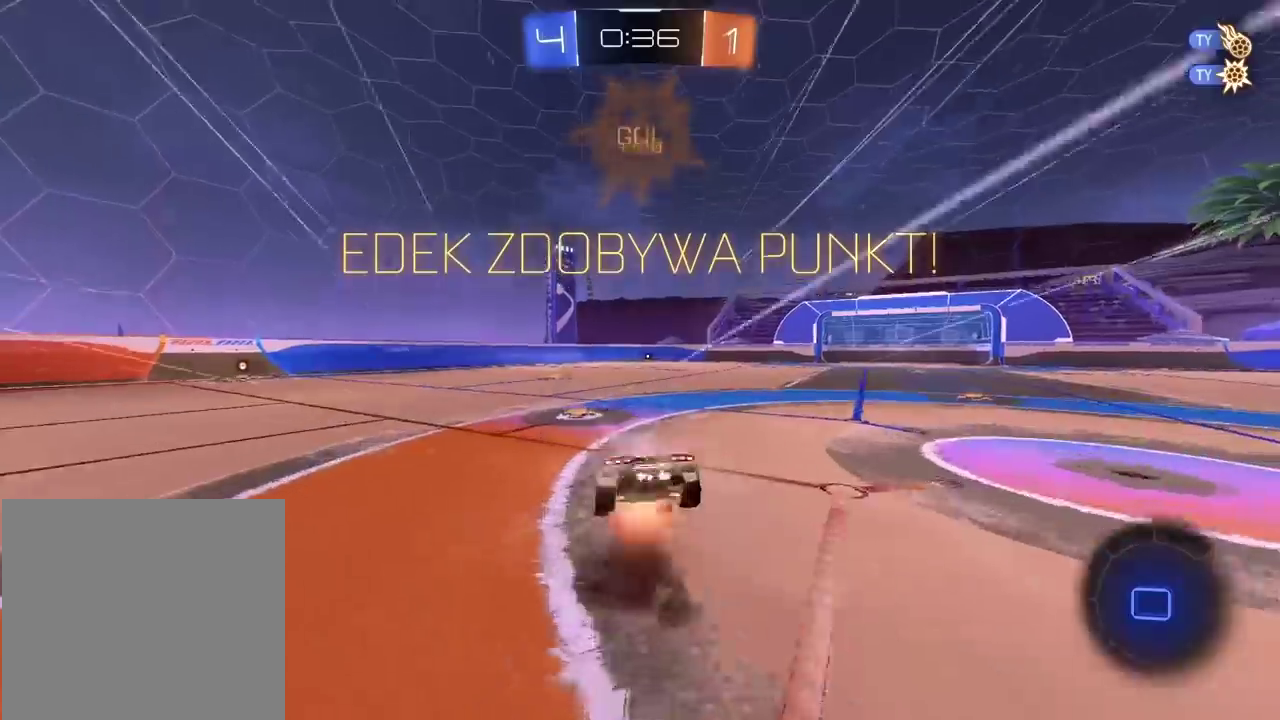
{"buttons": [], "left_stick": "center", "right_stick": "center", "events": [[67, "CROSS", "up"], [67, "left_stick", "center"]]}
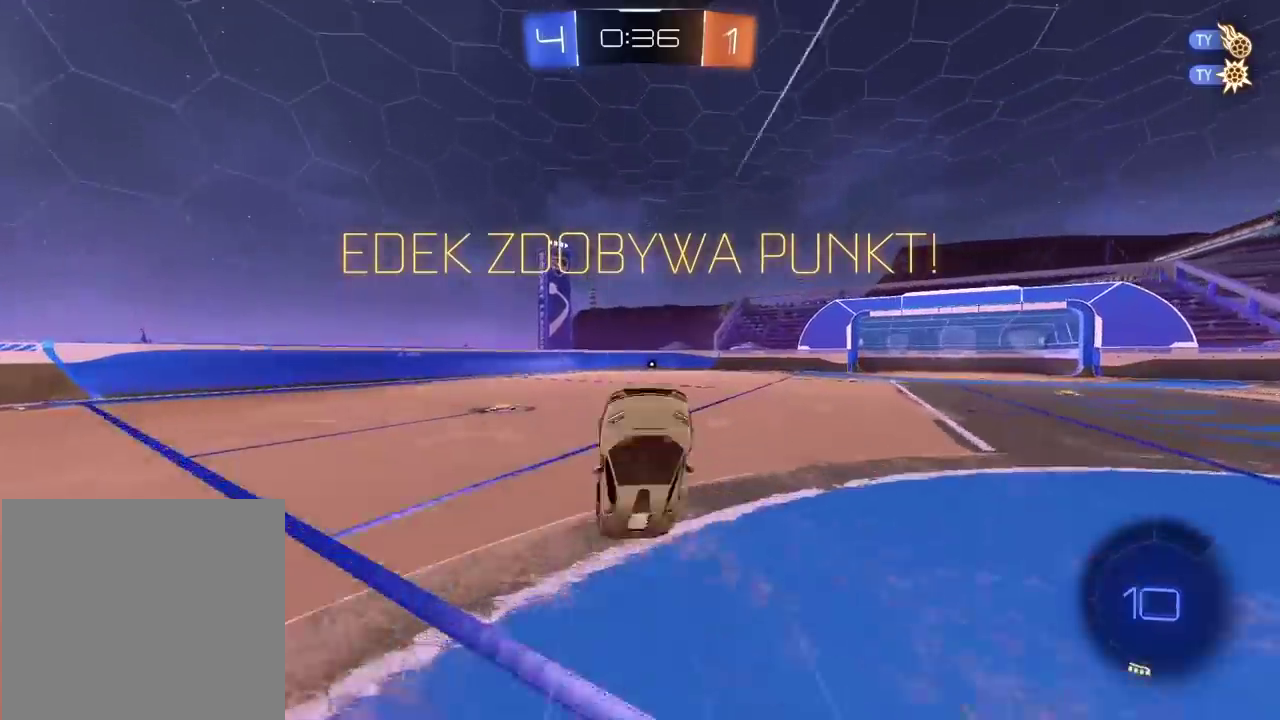
{"buttons": ["R2"], "left_stick": "center", "right_stick": "center", "events": [[17, "CROSS", "down"], [133, "CROSS", "up"], [217, "CROSS", "down"], [283, "CROSS", "up"], [417, "R2", "down"]]}
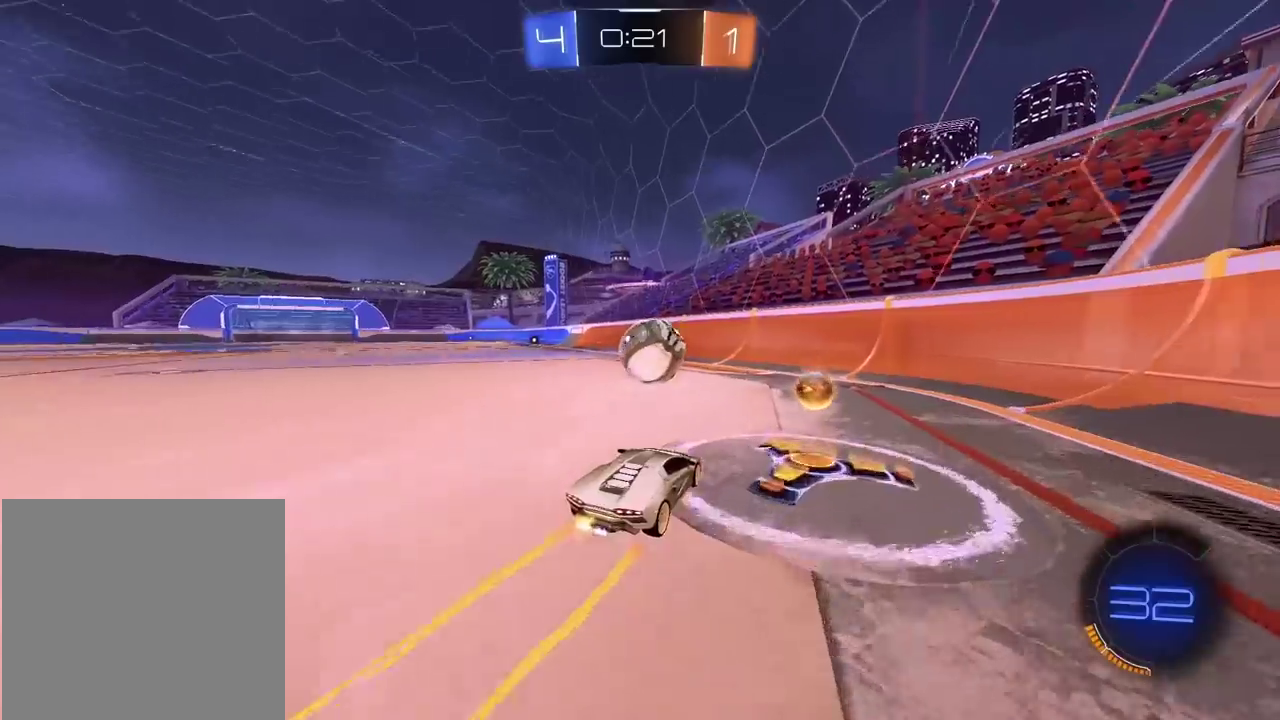
{"buttons": ["L2"], "left_stick": "up-right", "right_stick": "center"}
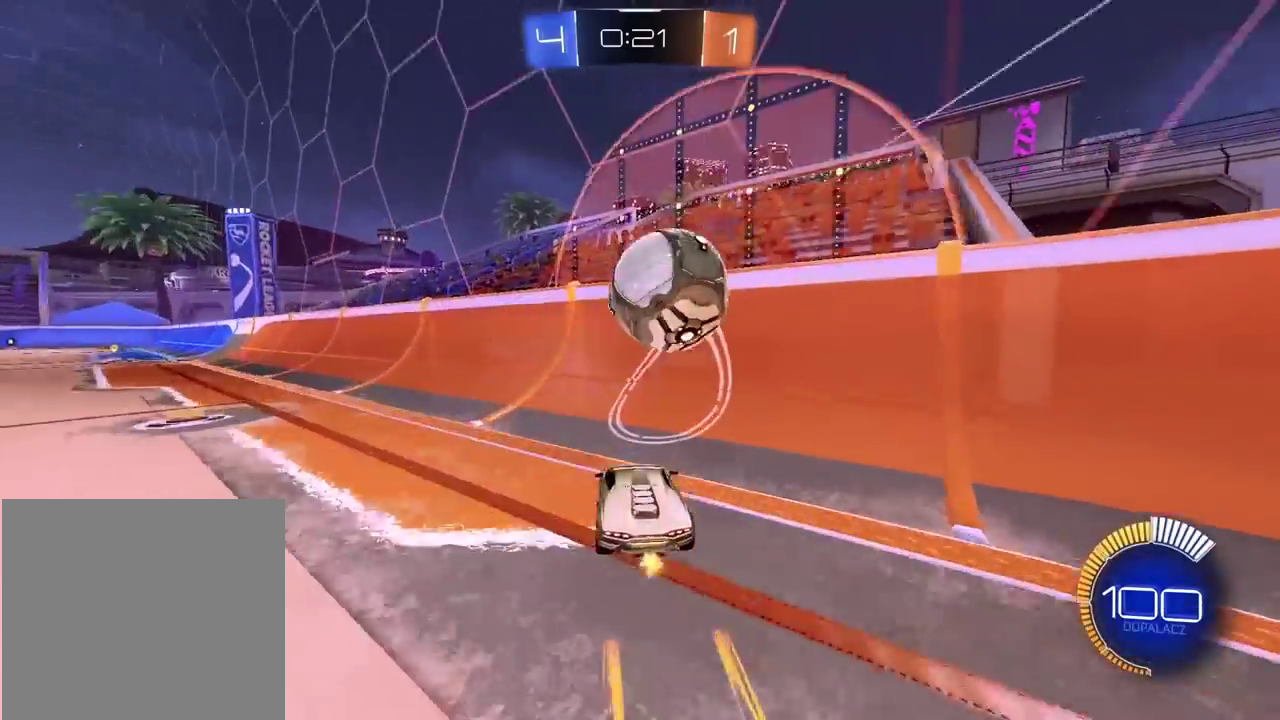
{"buttons": ["R1", "R2"], "left_stick": "right", "right_stick": "center"}
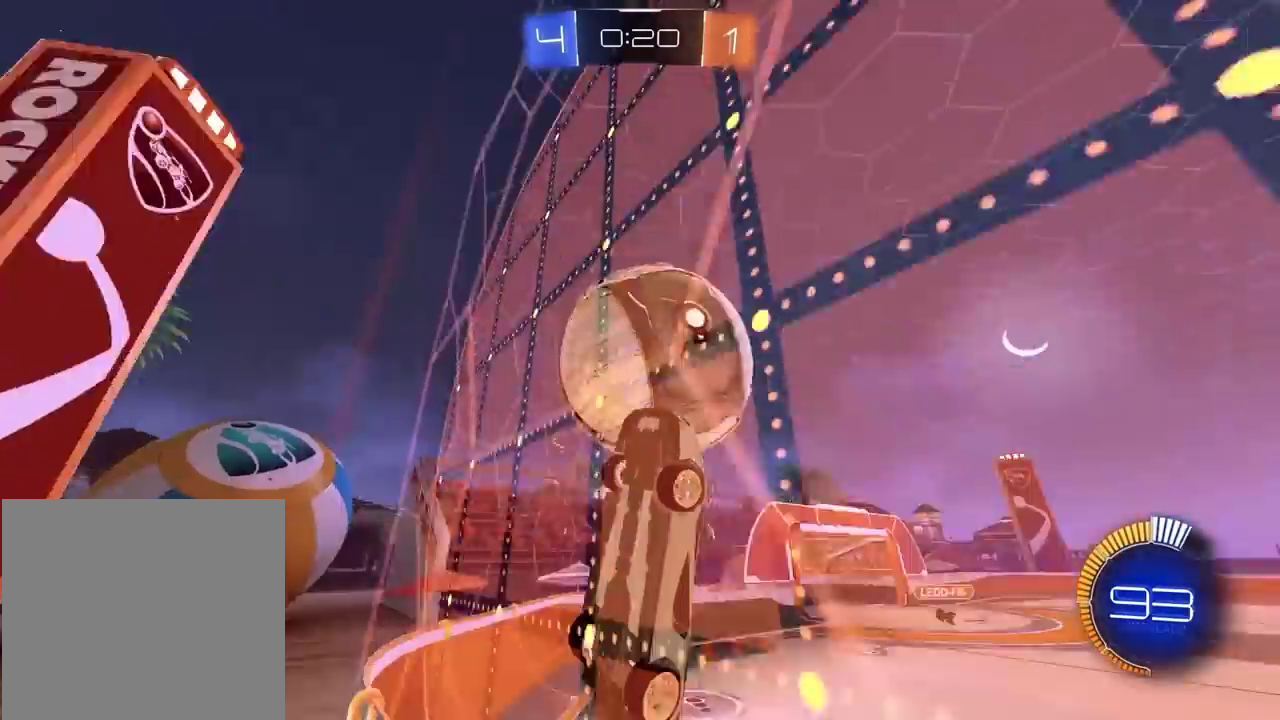
{"buttons": ["CROSS", "L2", "R1", "R2"], "left_stick": "down-left", "right_stick": "center", "events": [[17, "R1", "up"], [33, "R2", "up"], [83, "L2", "down"], [283, "L2", "up"], [317, "left_stick", "center"], [367, "R1", "down"], [400, "R2", "down"], [417, "CROSS", "down"], [417, "L2", "down"], [433, "left_stick", "down-left"]]}
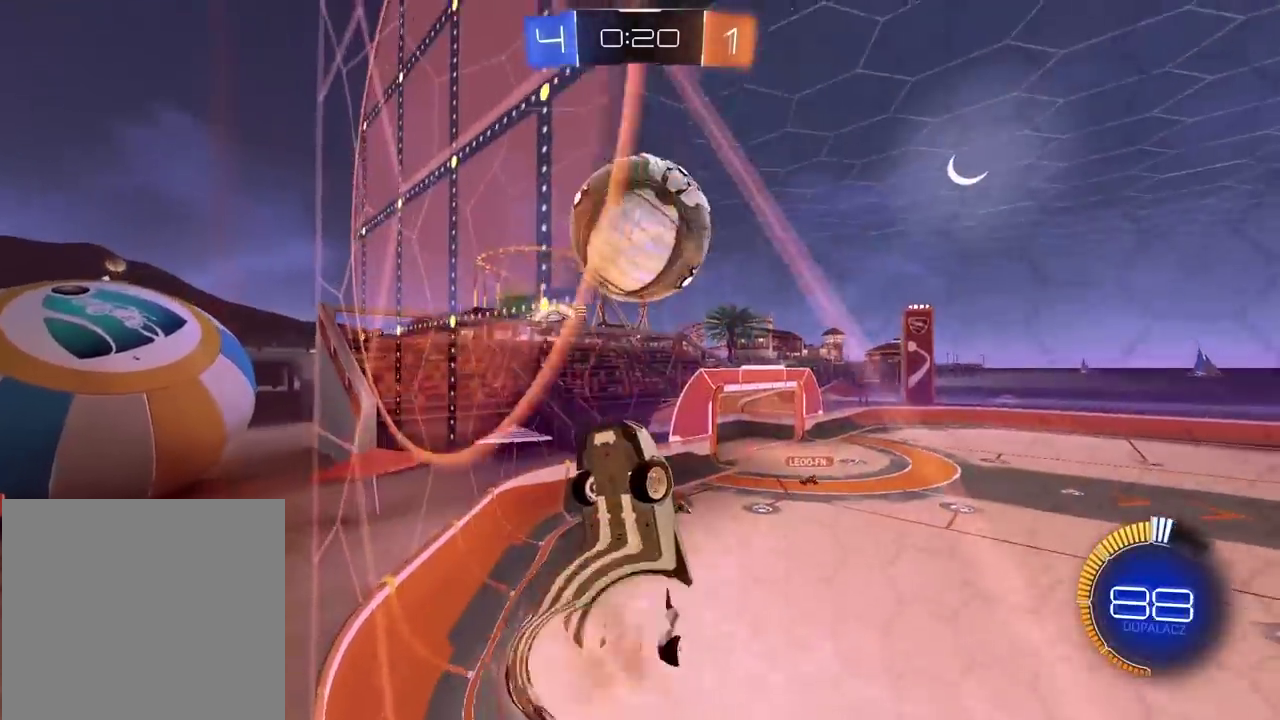
{"buttons": ["L2", "R1", "R2"], "left_stick": "down-left", "right_stick": "center", "events": [[50, "left_stick", "center"], [217, "left_stick", "down"], [233, "CROSS", "up"], [233, "R1", "up"], [250, "R2", "up"], [383, "R1", "down"], [400, "R2", "down"], [400, "left_stick", "down-right"], [483, "left_stick", "down-left"]]}
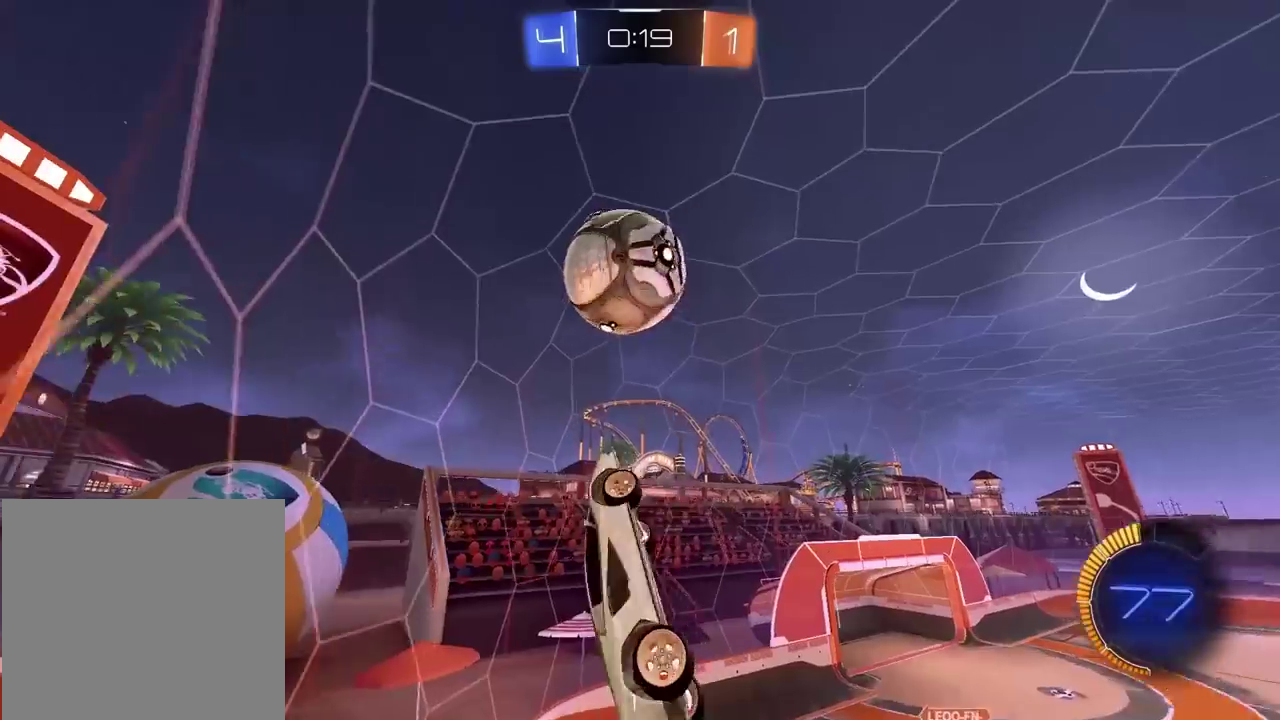
{"buttons": [], "left_stick": "down-left", "right_stick": "center", "events": [[50, "L2", "up"], [100, "left_stick", "center"], [250, "left_stick", "right"], [450, "left_stick", "center"], [467, "R1", "up"], [500, "R2", "up"], [500, "left_stick", "down-left"]]}
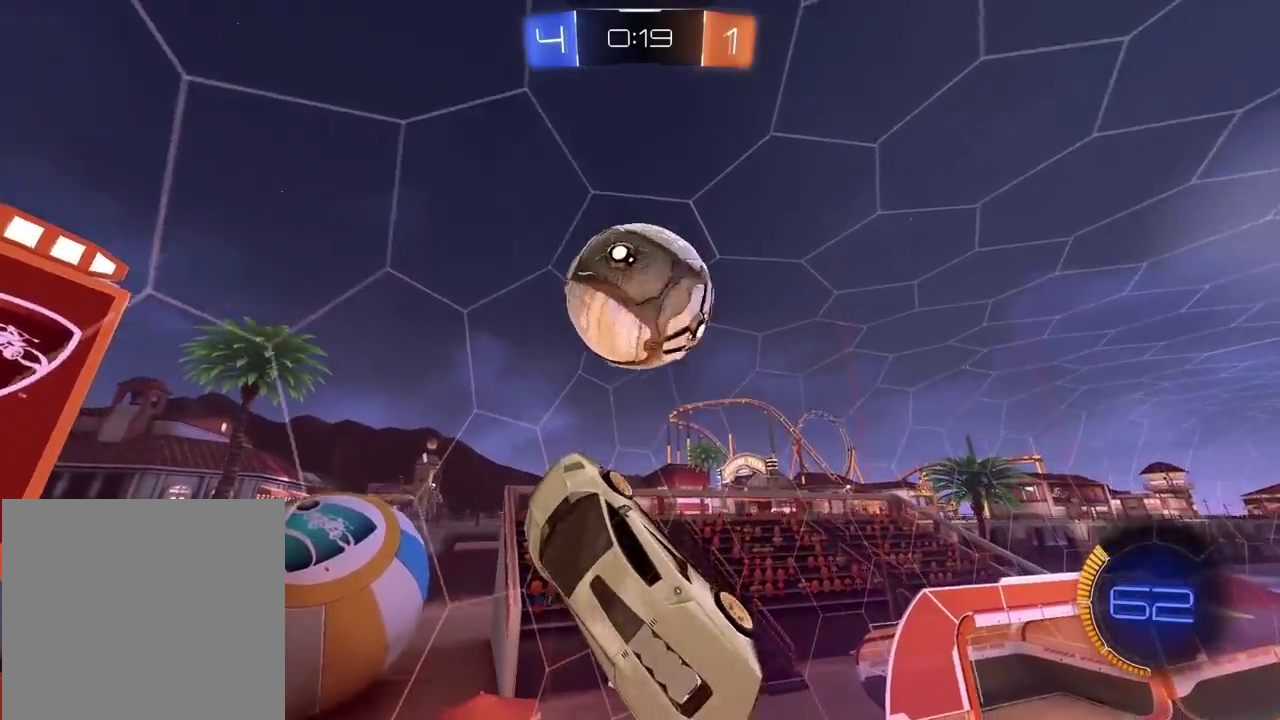
{"buttons": [], "left_stick": "center", "right_stick": "center", "events": [[150, "left_stick", "center"], [300, "left_stick", "up-right"], [450, "left_stick", "center"]]}
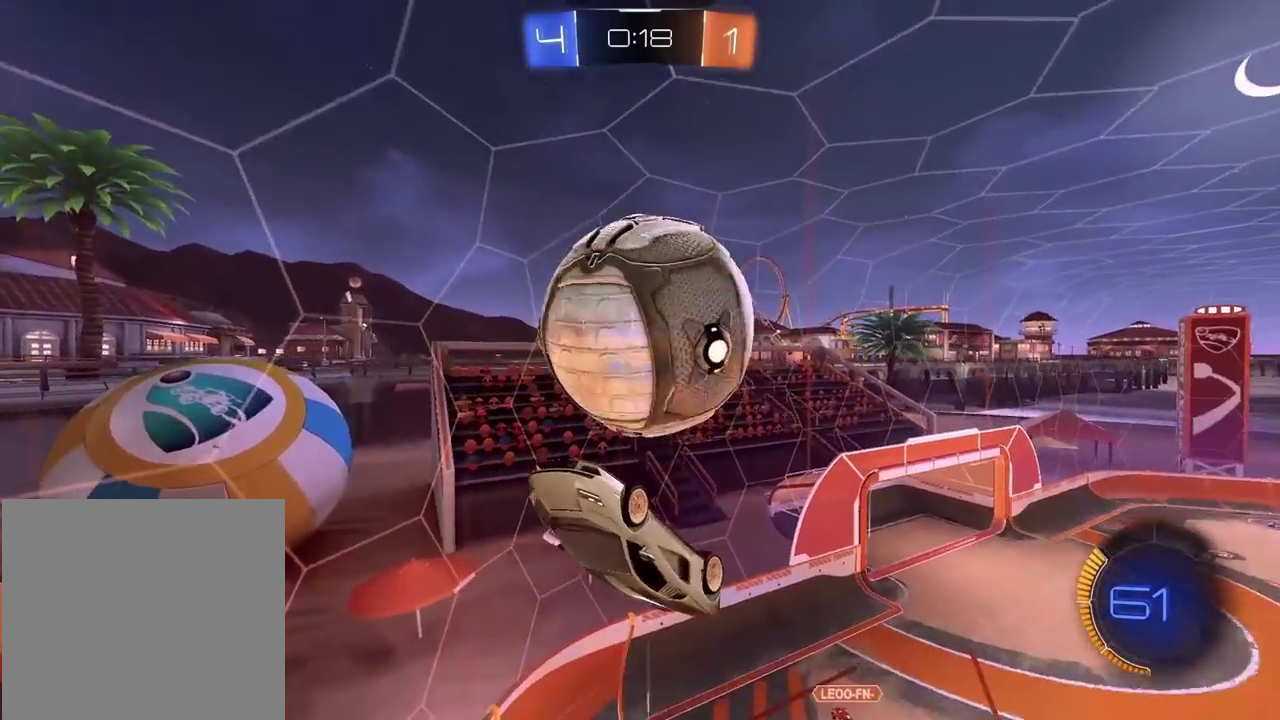
{"buttons": [], "left_stick": "up", "right_stick": "center", "events": [[333, "left_stick", "up"]]}
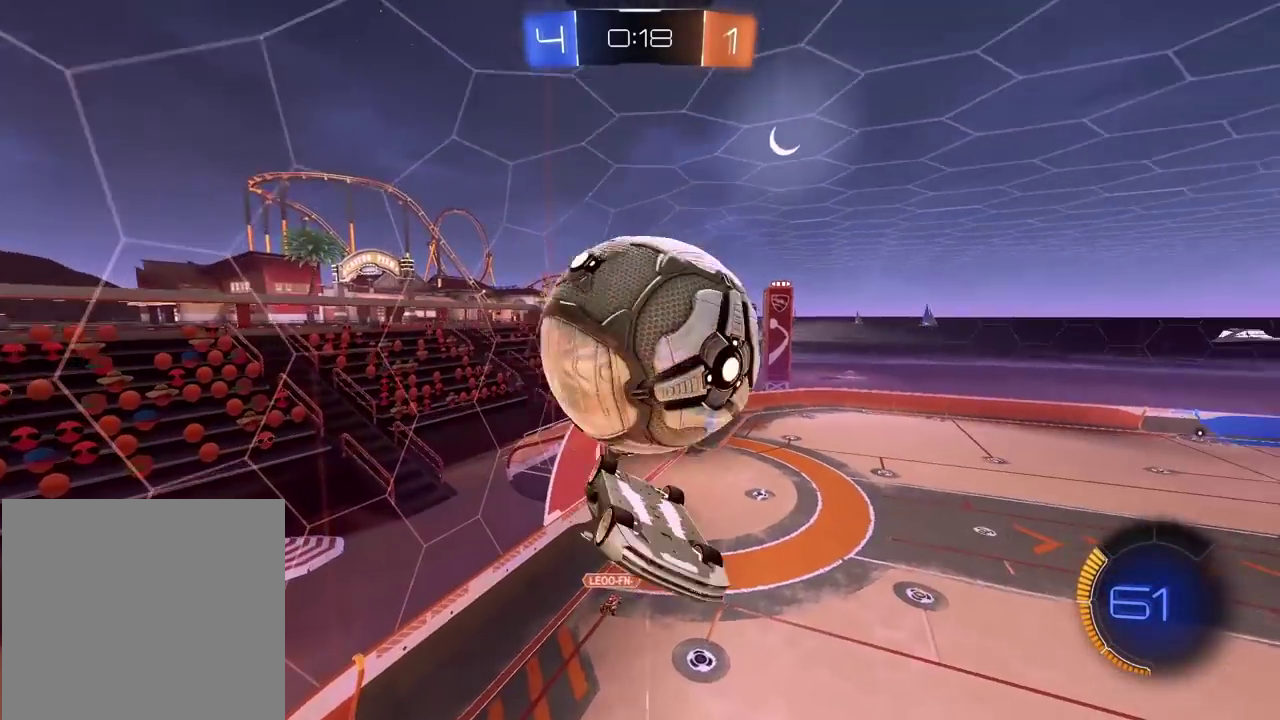
{"buttons": [], "left_stick": "up", "right_stick": "center", "events": []}
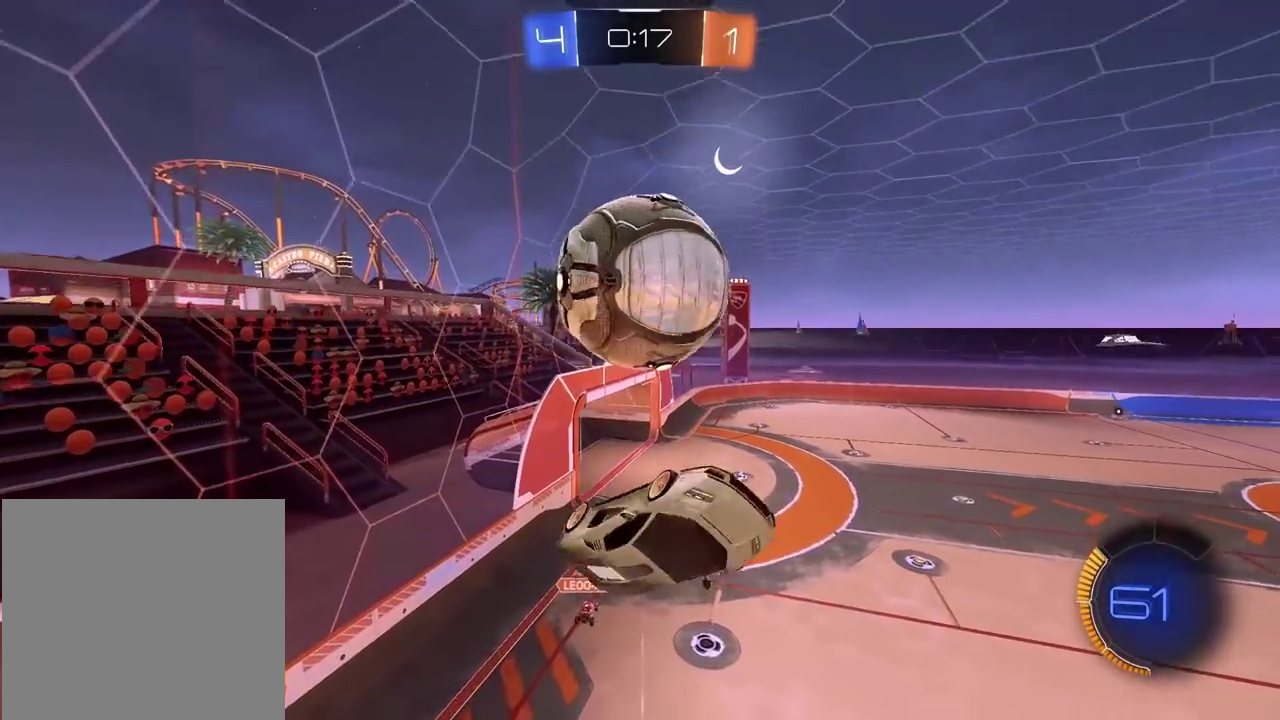
{"buttons": ["CROSS", "R1", "R2", "L3"], "left_stick": "up", "right_stick": "center"}
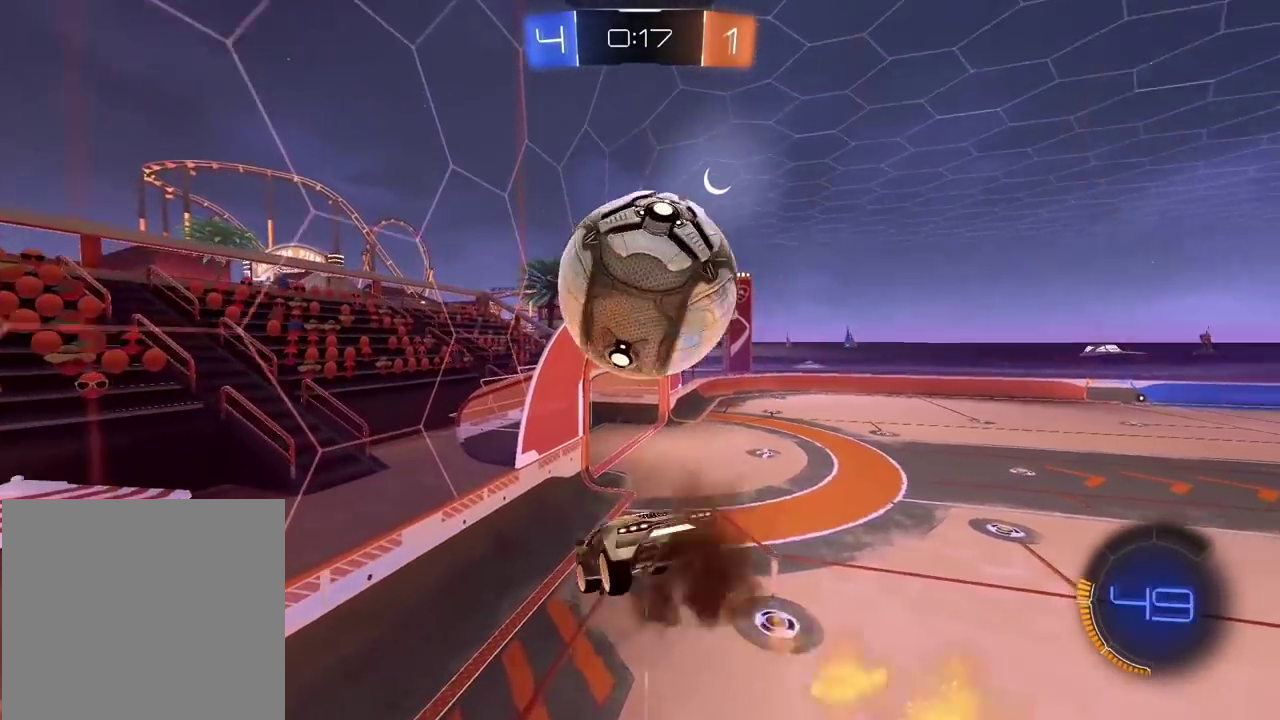
{"buttons": [], "left_stick": "up-right", "right_stick": "center"}
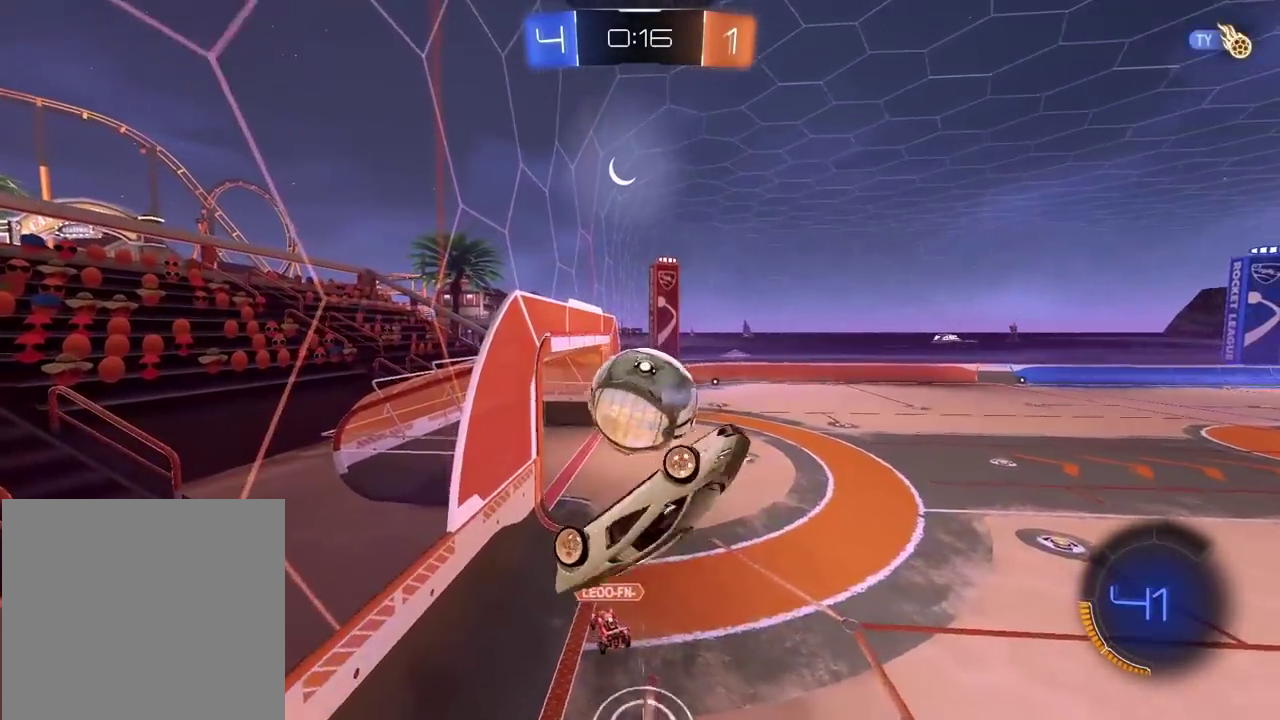
{"buttons": [], "left_stick": "center", "right_stick": "center", "events": [[83, "left_stick", "right"], [150, "left_stick", "center"], [283, "left_stick", "right"], [417, "left_stick", "center"]]}
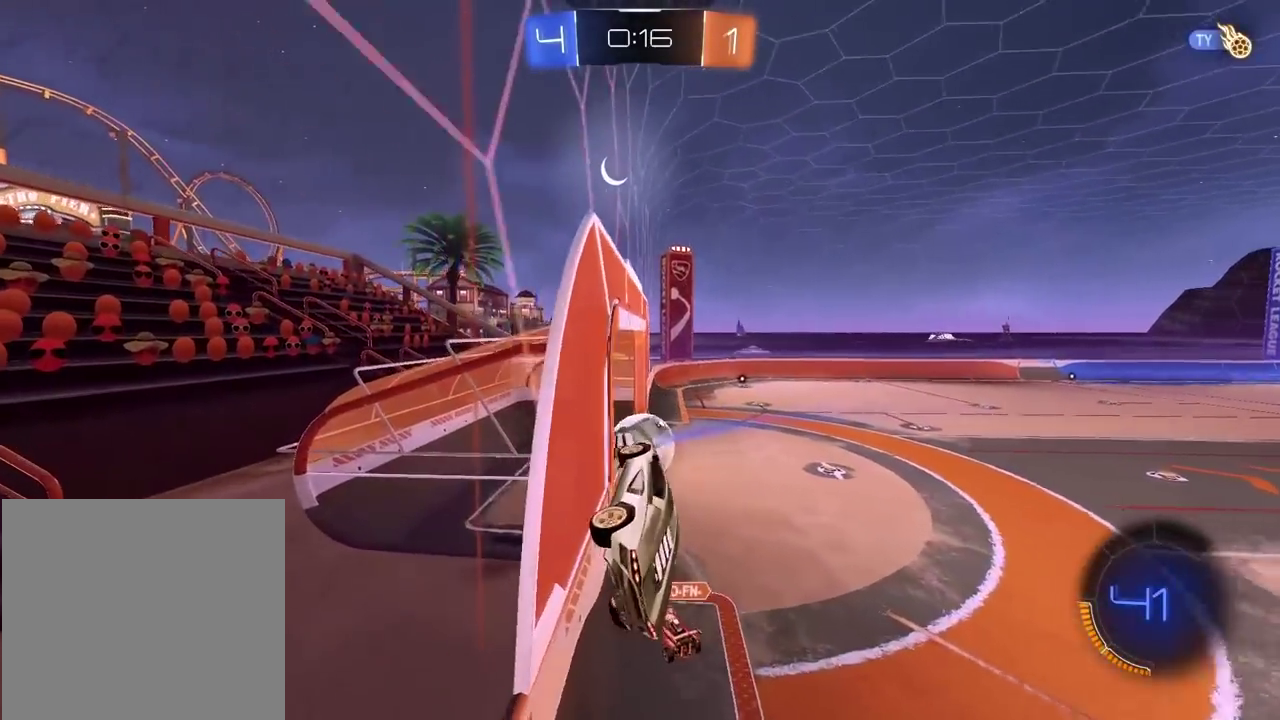
{"buttons": ["CROSS"], "left_stick": "down-left", "right_stick": "center", "events": [[350, "CROSS", "down"], [350, "left_stick", "down-left"]]}
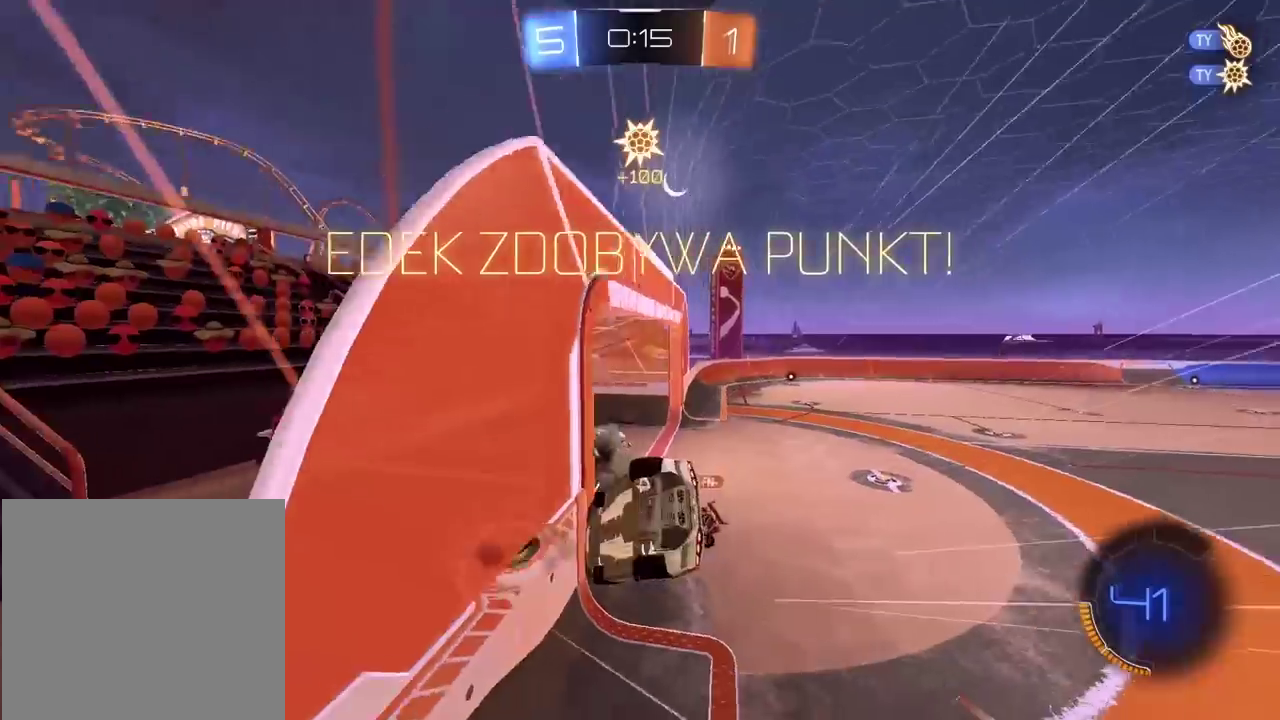
{"buttons": [], "left_stick": "center", "right_stick": "center", "events": [[17, "CROSS", "up"], [400, "TRIANGLE", "down"], [500, "TRIANGLE", "up"], [500, "left_stick", "center"]]}
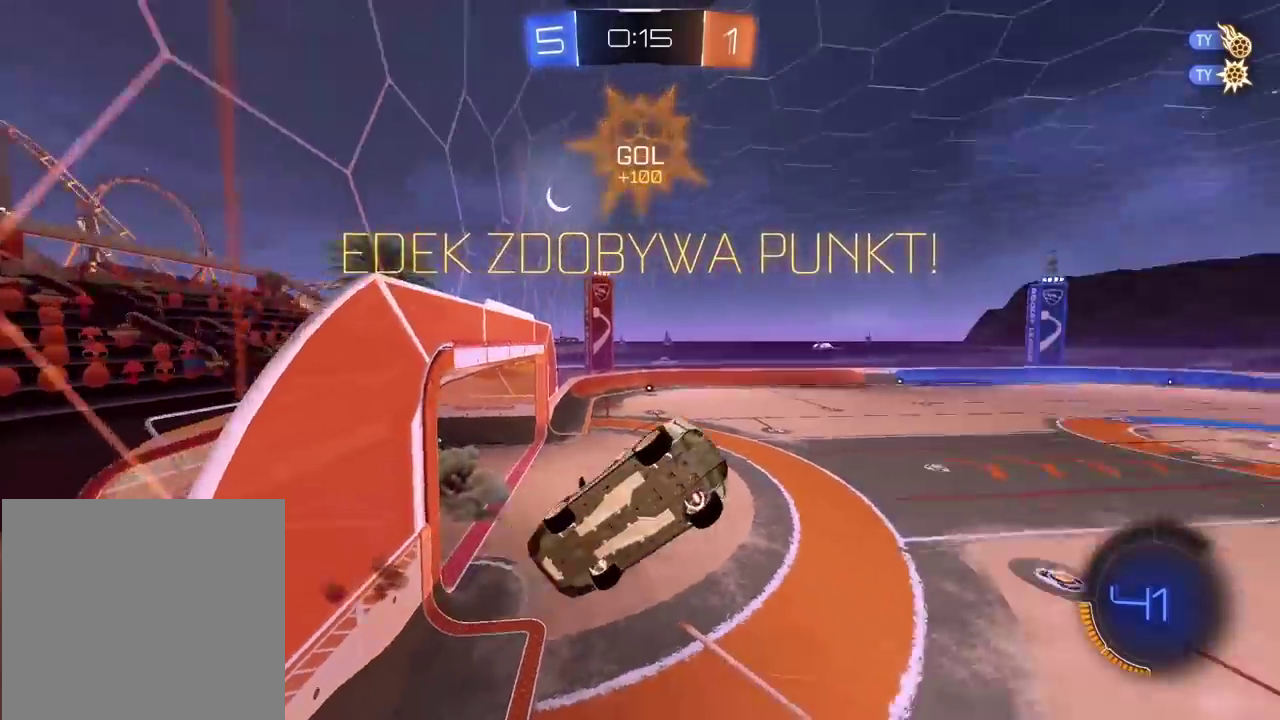
{"buttons": [], "left_stick": "center", "right_stick": "center", "events": []}
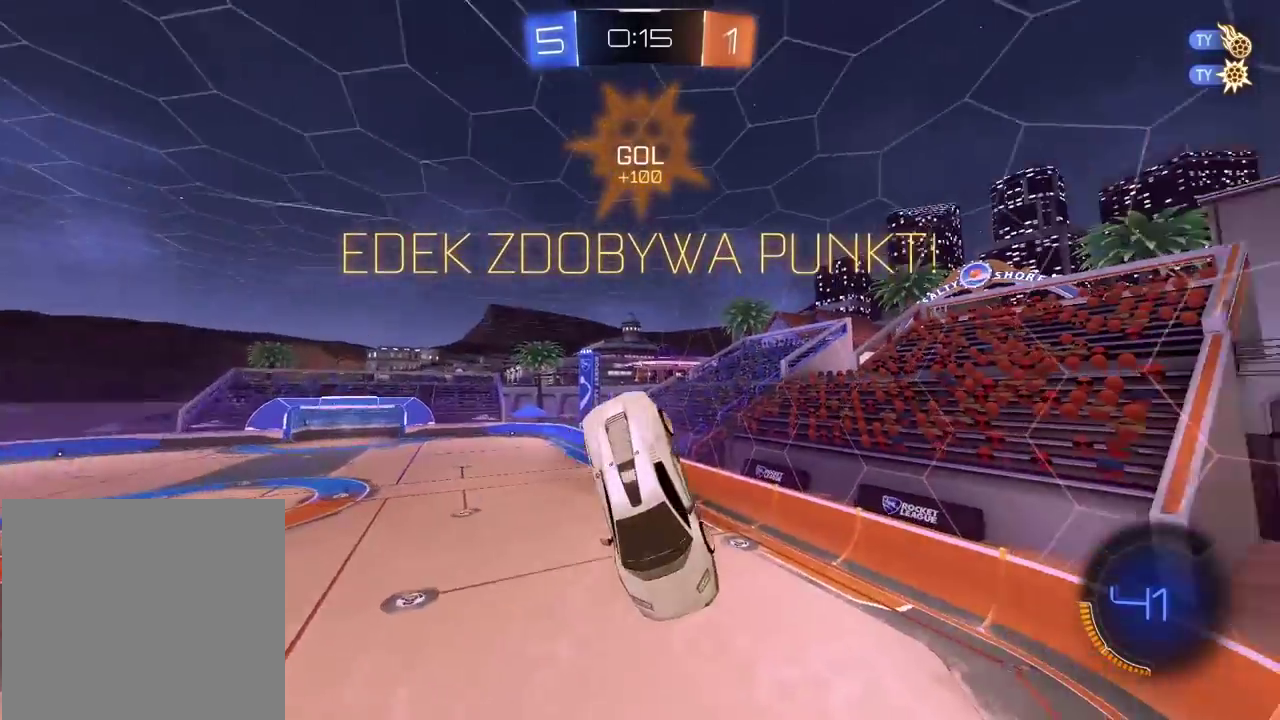
{"buttons": [], "left_stick": "left", "right_stick": "center", "events": [[117, "left_stick", "left"]]}
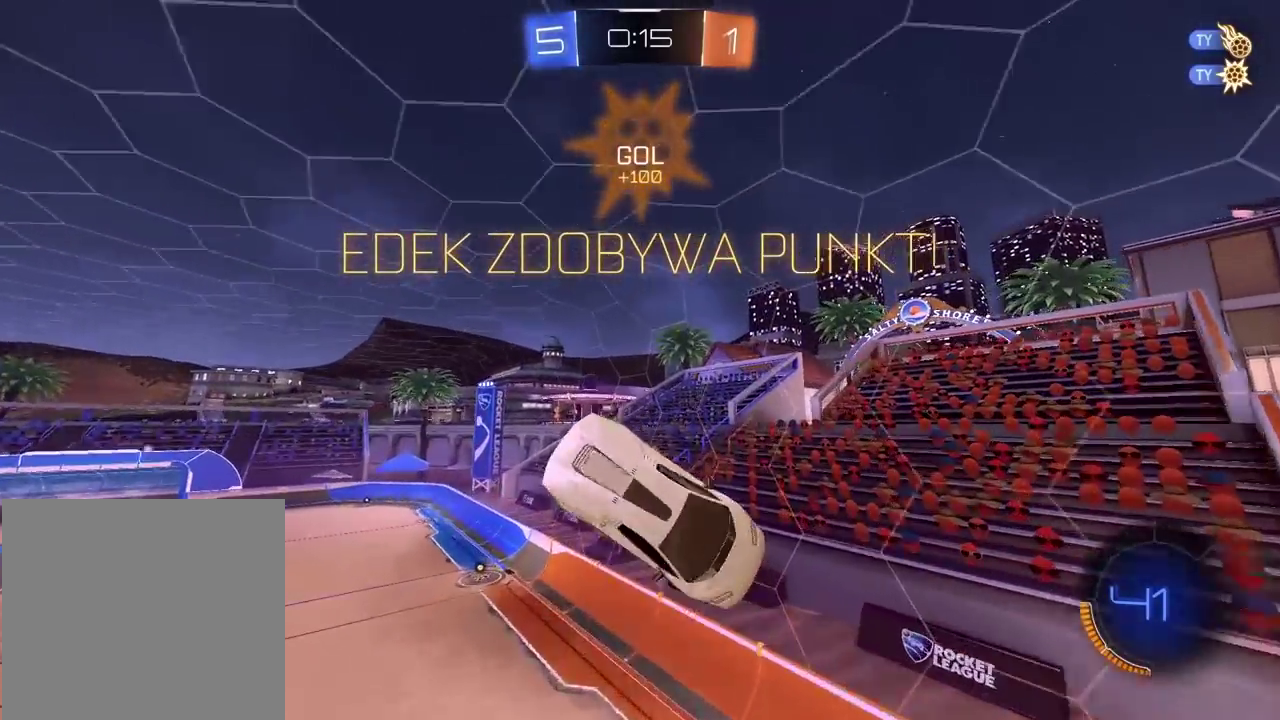
{"buttons": [], "left_stick": "left", "right_stick": "center", "events": []}
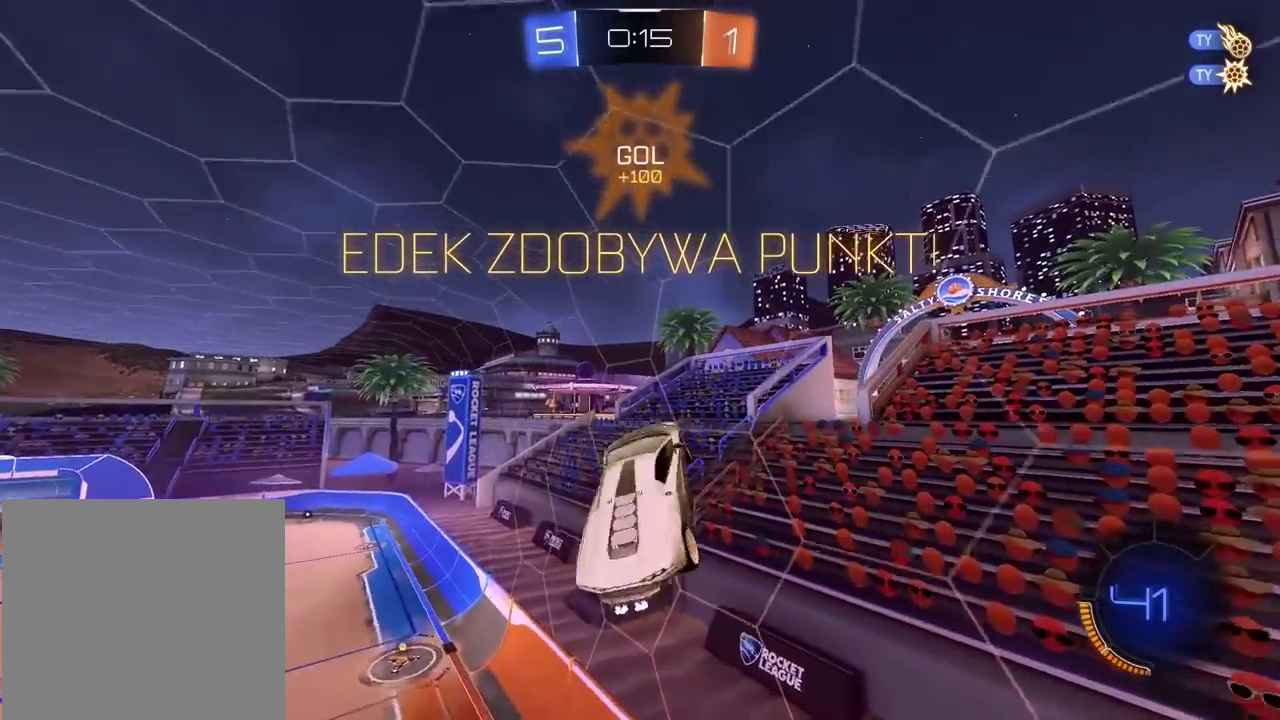
{"buttons": [], "left_stick": "center", "right_stick": "center", "events": [[33, "left_stick", "center"]]}